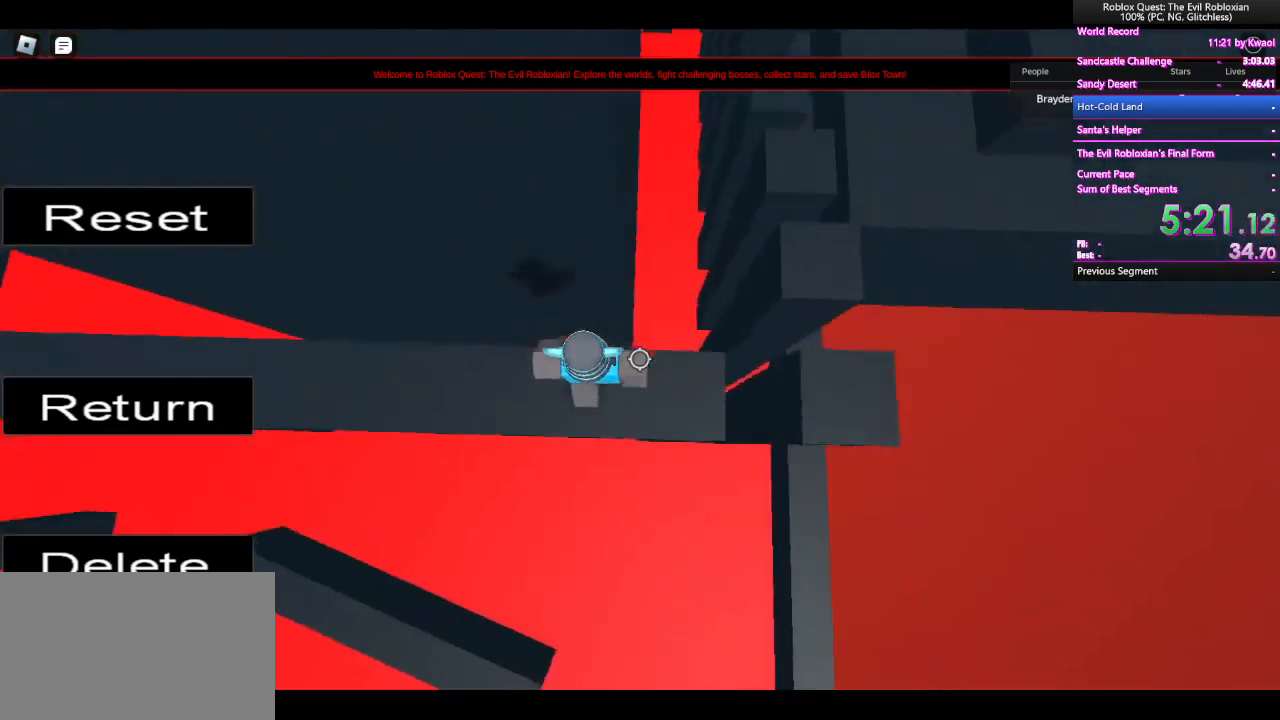
Gameplay with keyboard and mouse; each line is a JSON object with the keys and mouse buttons held at the frame after it. "events" lists presses ("down") and releases ("up") of "1", "2", "3", "4", "5", "a", "alt", "c", "caps_lock", "ctrl", "d", "e", "f", "g", "q", "r", "s", "shift", "space", "t", "tab", "v", "w", "x", "z", "mouse_left", "mouse_wheel" and "mouse_right" between this image and that frame as [ms after this image, input, new state], when the widget could be followed in between. "mouse_left", "mouse_wheel", "mouse_right" = the "left", "wheel", "right" buttons of the "mouse" list. No other keys are recorded. "wheel" means that the mouse wheel is clicked or scrolled. Not read: mouse_move.
{"keys": ["a"], "mouse": [], "events": [[183, "space", "up"]]}
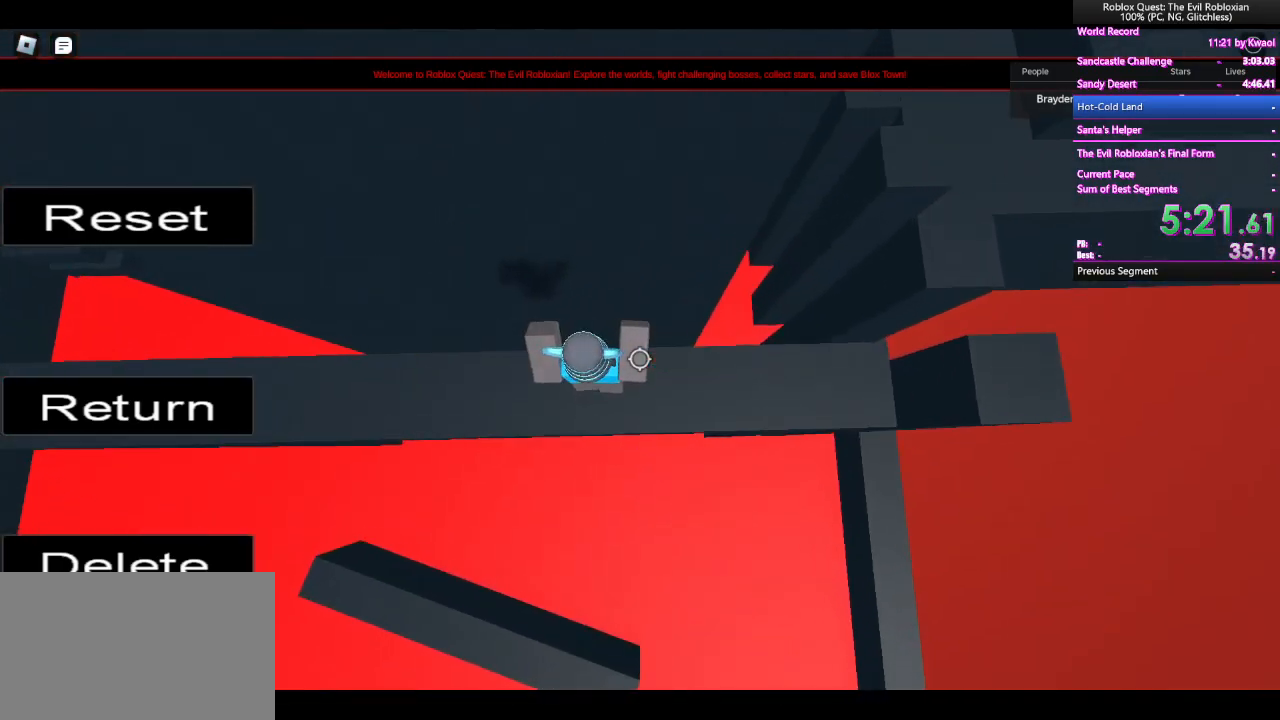
{"keys": ["a"], "mouse": [], "events": [[17, "space", "down"], [250, "space", "up"], [383, "mouse_wheel", "down"], [417, "mouse_wheel", "up"]]}
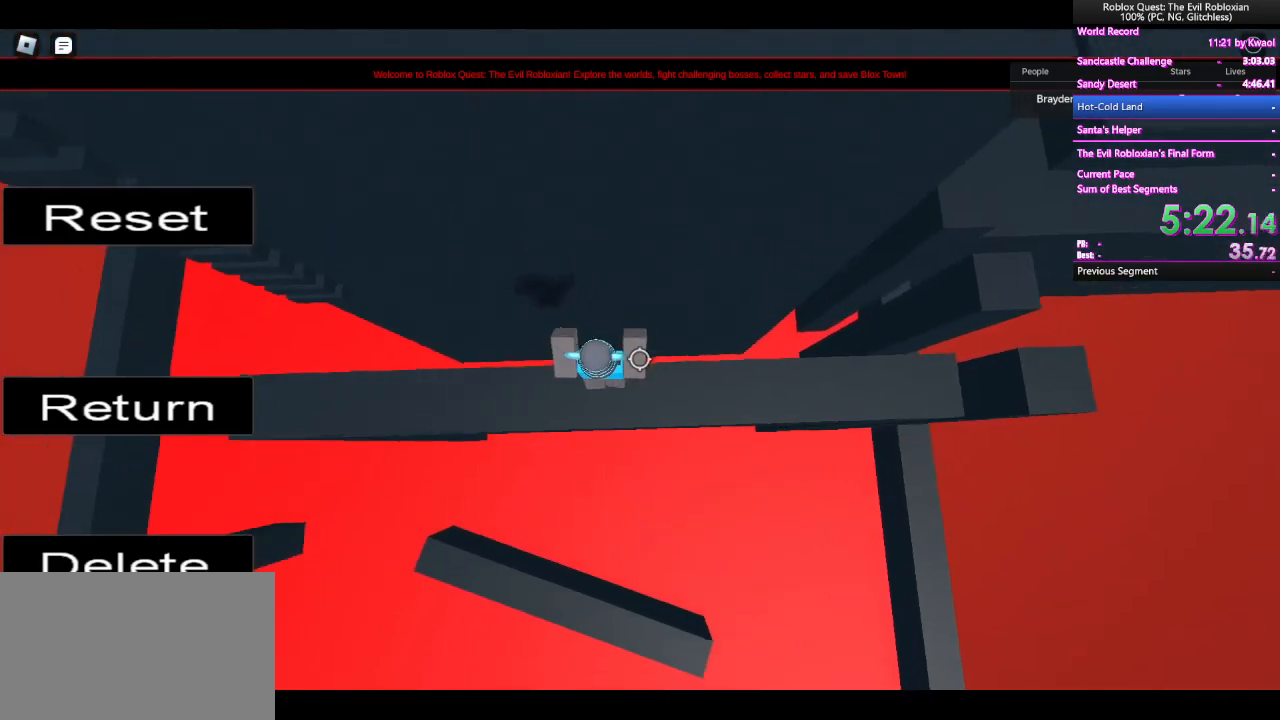
{"keys": ["a"], "mouse": [], "events": []}
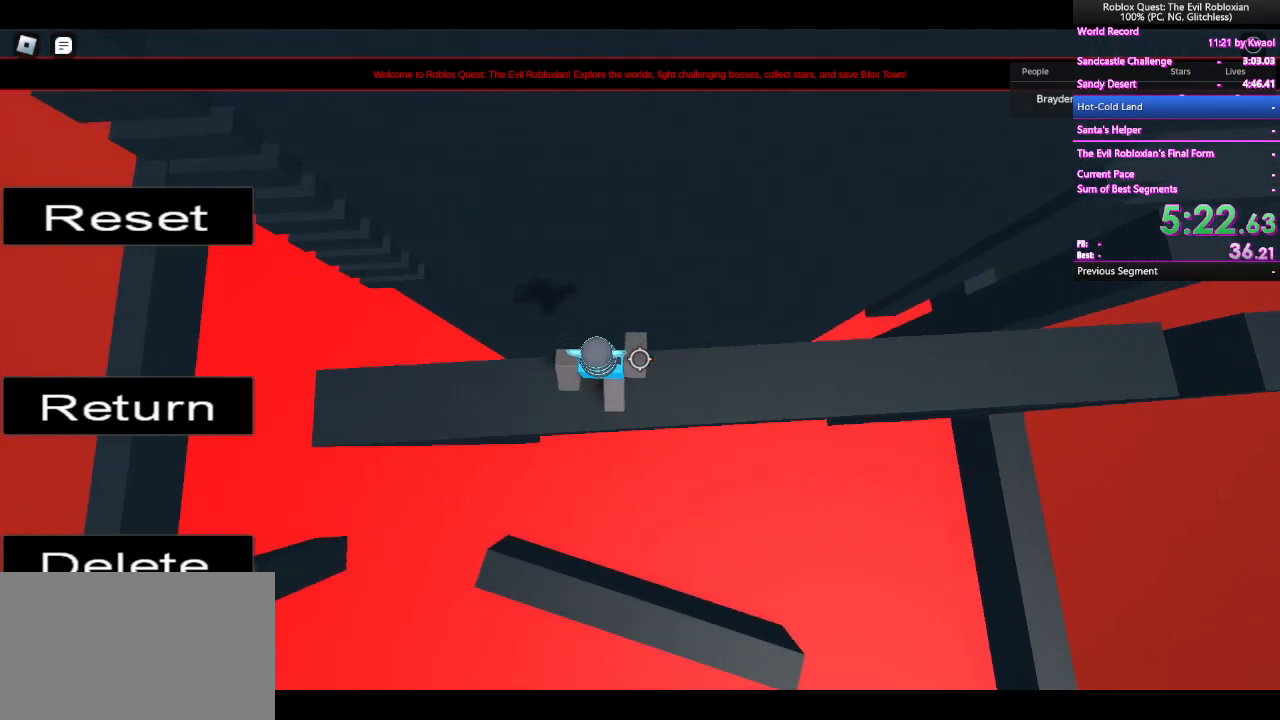
{"keys": ["a", "w"], "mouse": [], "events": [[467, "w", "down"]]}
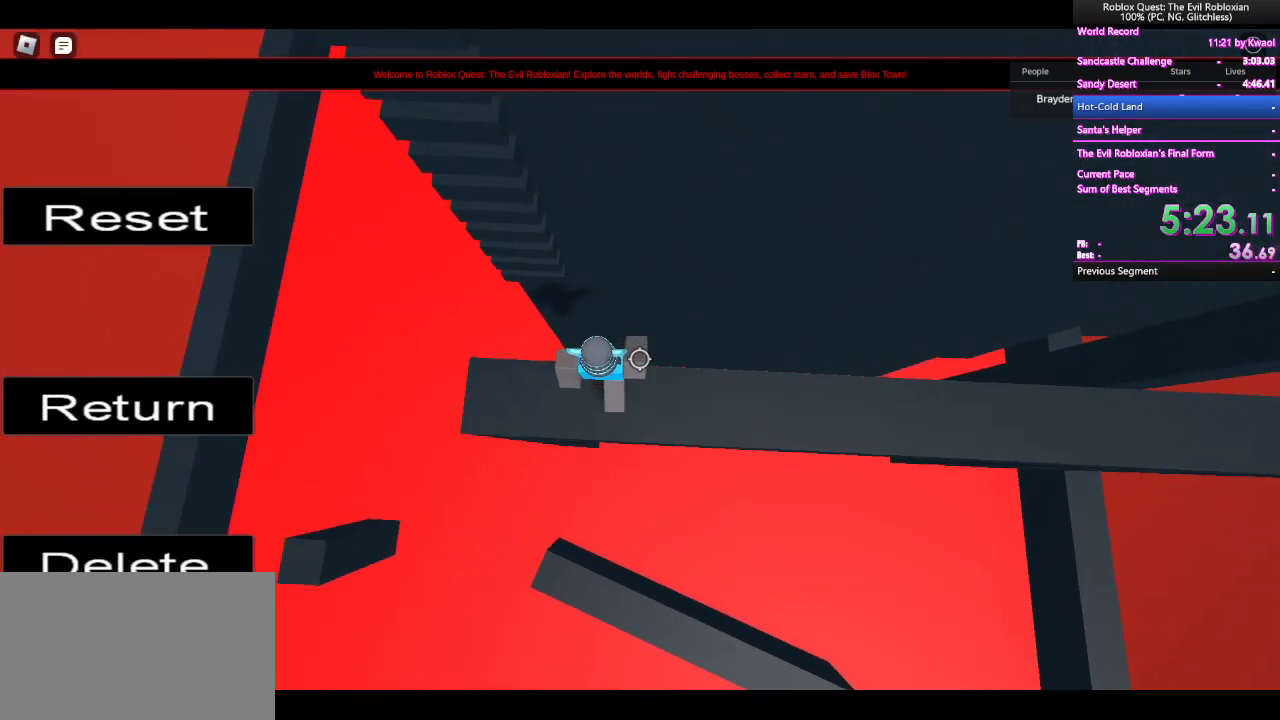
{"keys": ["shift", "w"], "mouse": ["right"], "events": [[100, "mouse_right", "down"], [100, "space", "down"], [300, "space", "up"], [350, "a", "up"], [483, "shift", "down"]]}
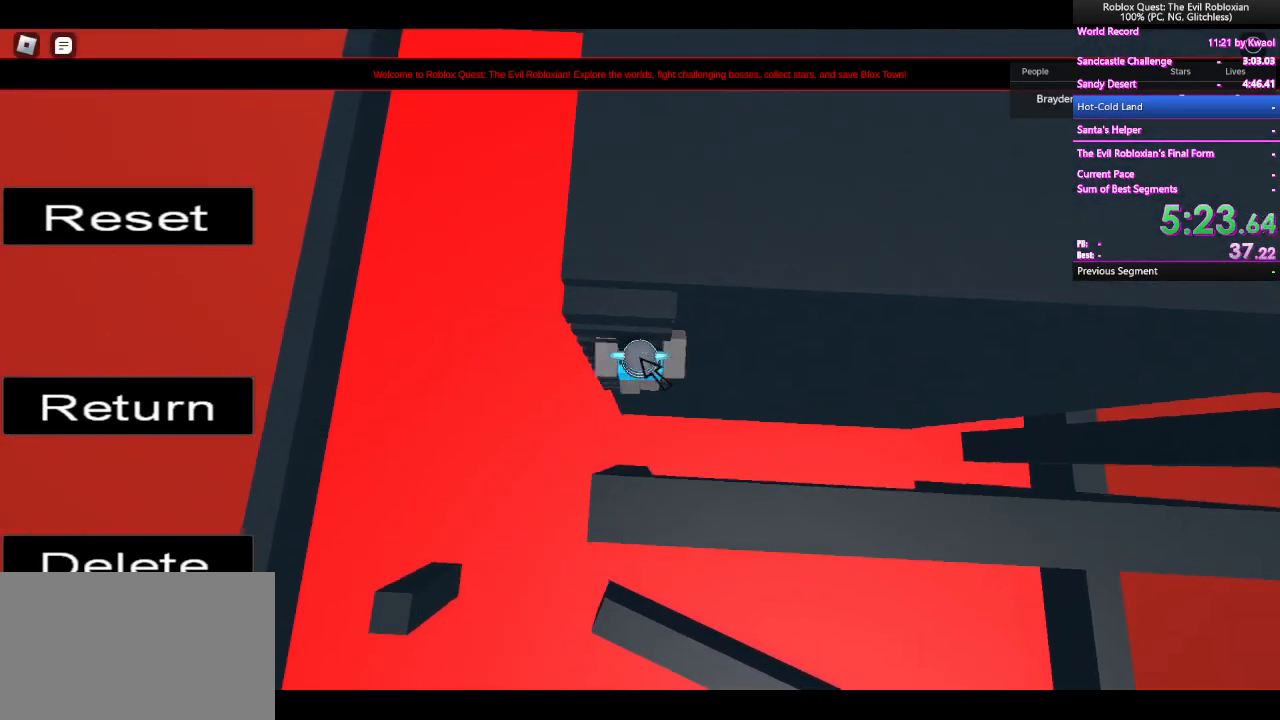
{"keys": ["d", "w"], "mouse": ["right"], "events": [[83, "shift", "up"], [167, "d", "down"], [167, "shift", "down"], [217, "space", "down"], [400, "shift", "up"], [450, "space", "up"]]}
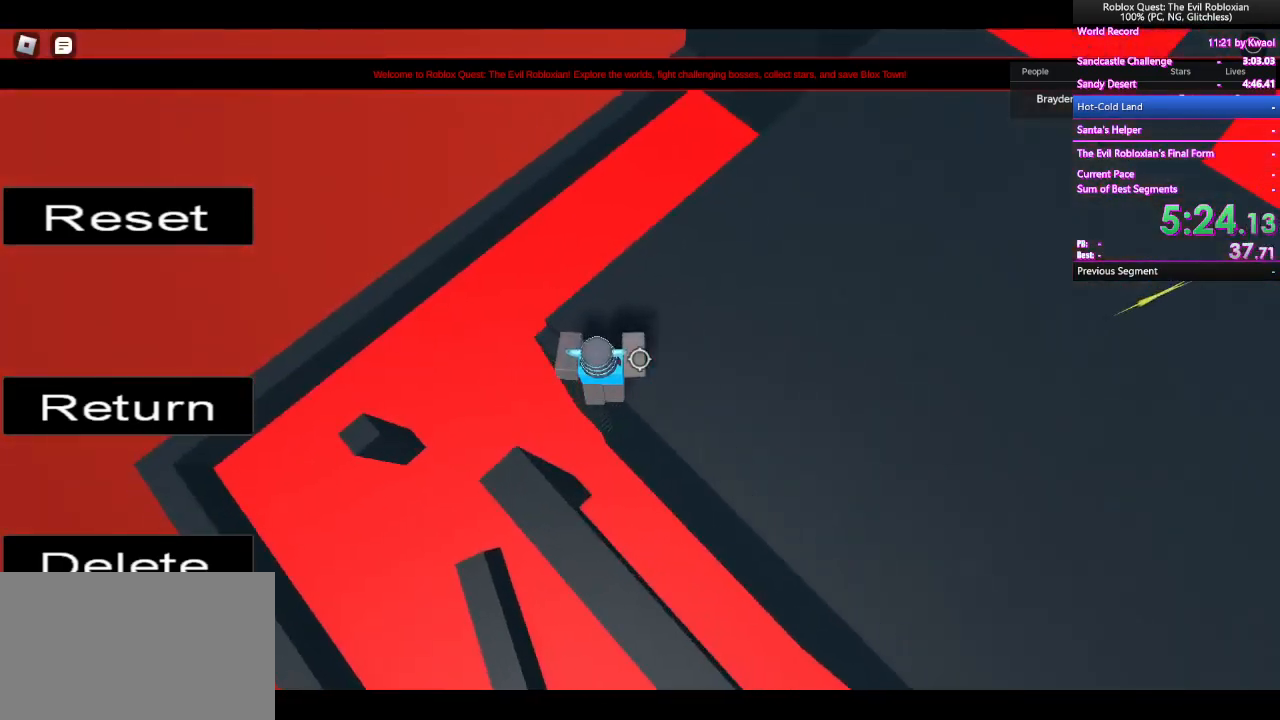
{"keys": ["d", "w"], "mouse": ["right"], "events": [[200, "space", "down"], [467, "space", "up"]]}
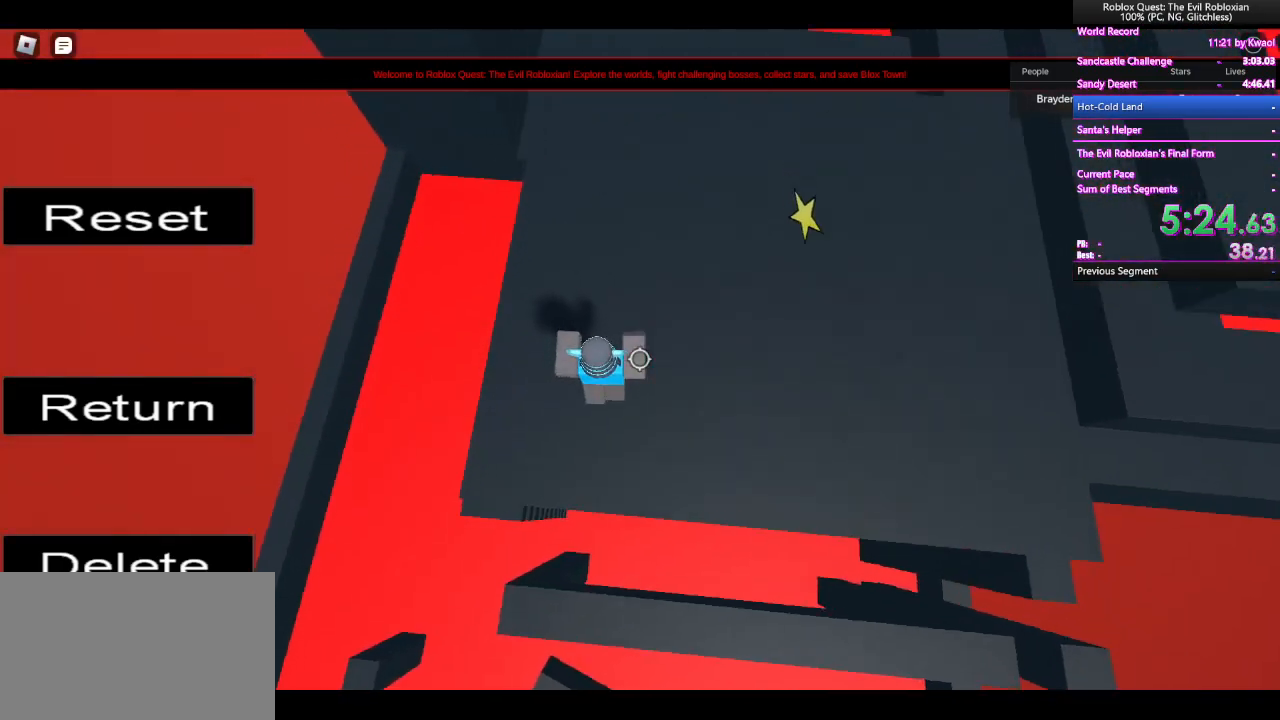
{"keys": ["d", "shift", "w"], "mouse": ["right"], "events": [[383, "shift", "down"]]}
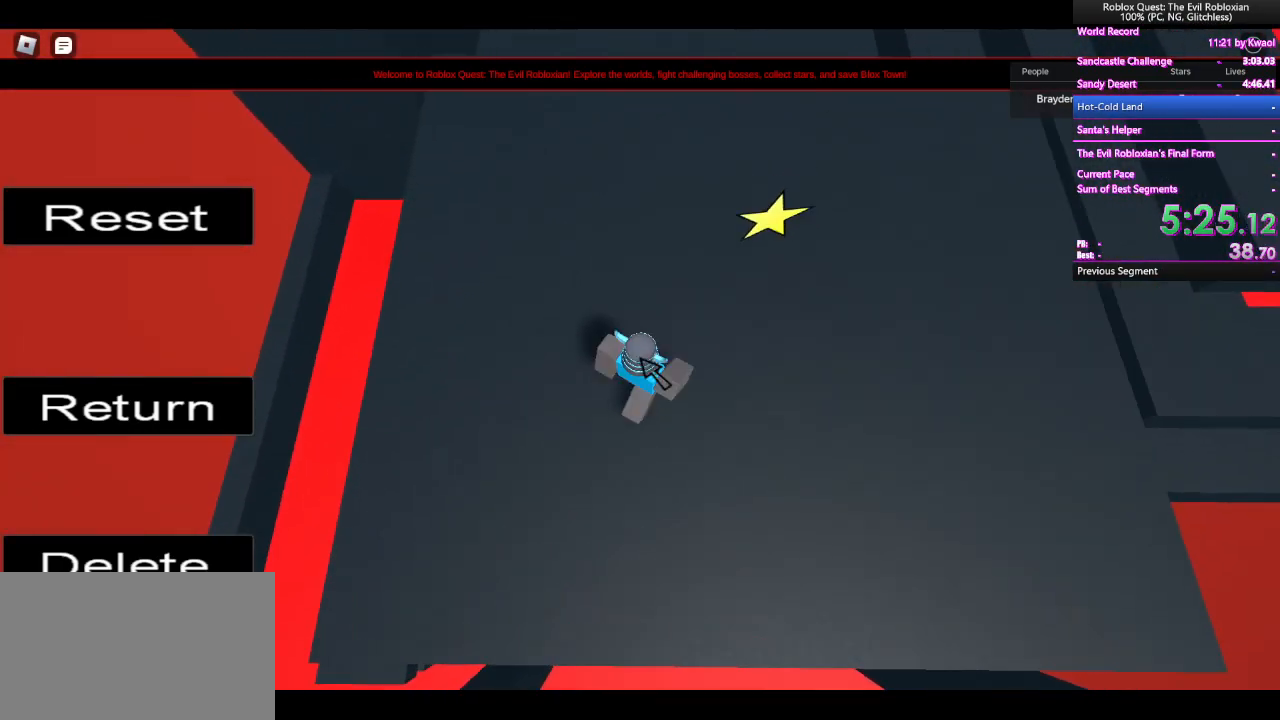
{"keys": ["d", "w"], "mouse": ["right"], "events": [[67, "shift", "up"]]}
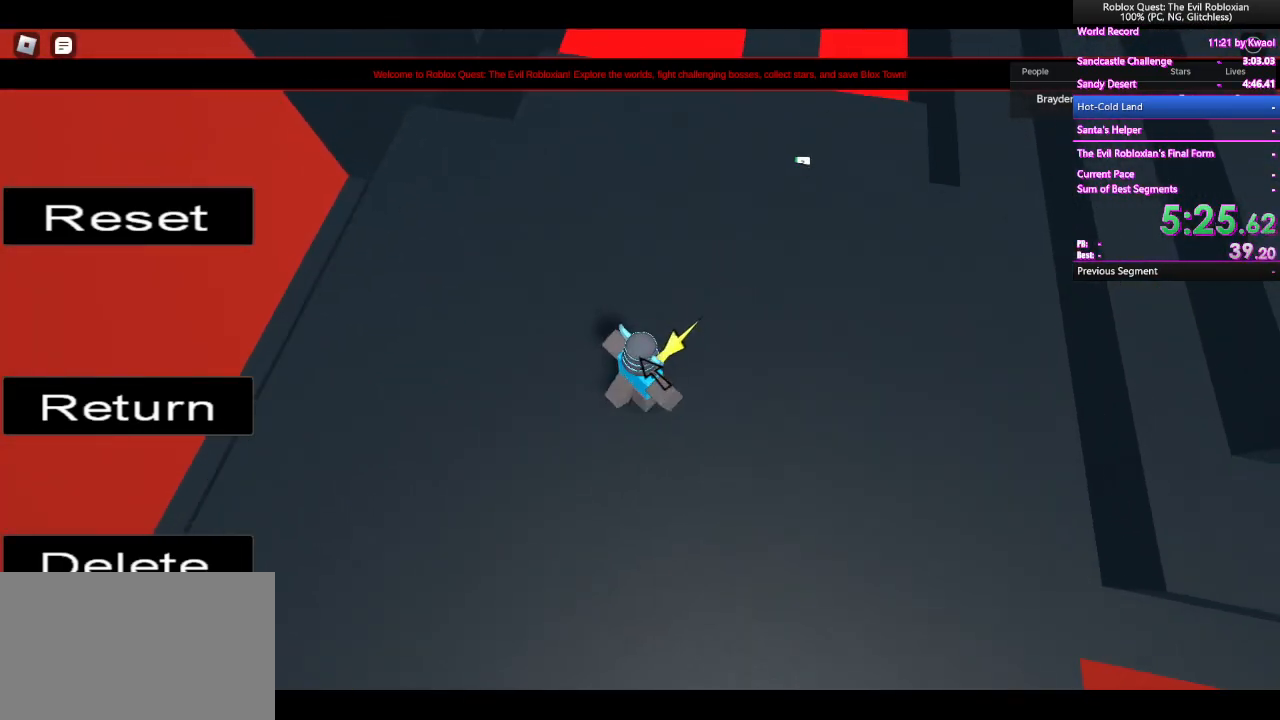
{"keys": [], "mouse": [], "events": [[33, "mouse_right", "up"], [133, "d", "up"], [133, "w", "up"]]}
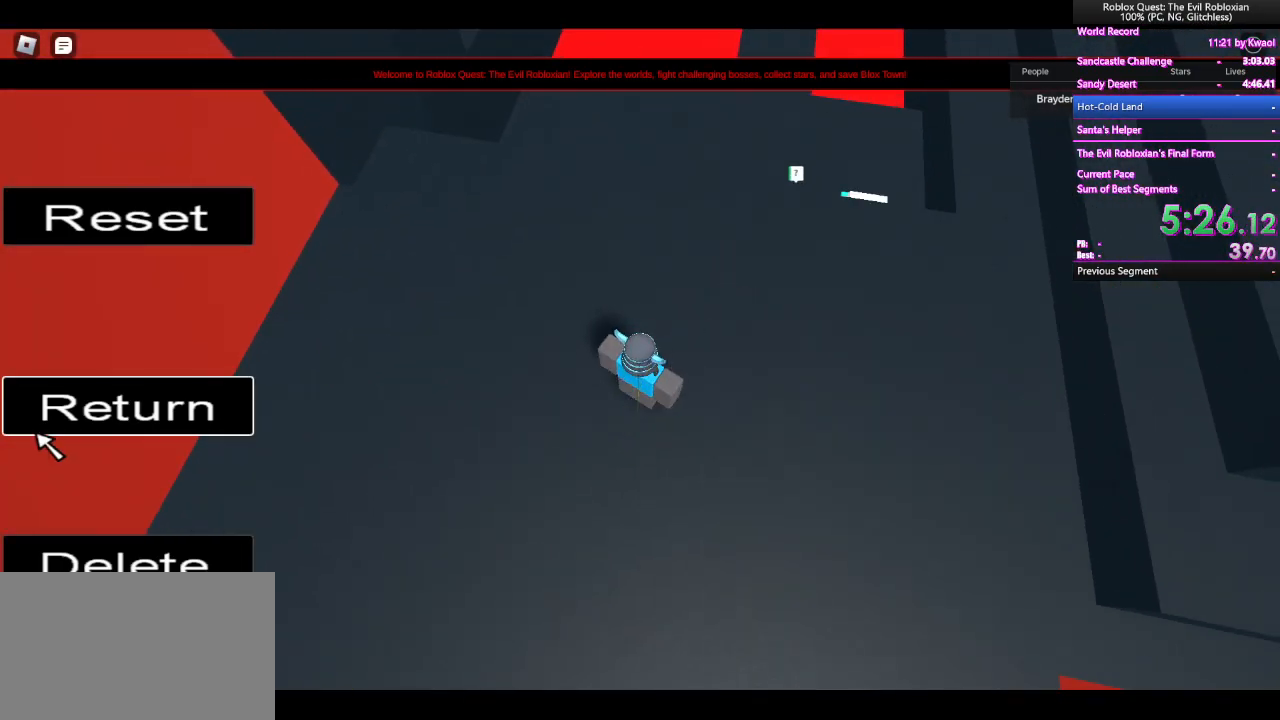
{"keys": [], "mouse": [], "events": [[100, "mouse_left", "down"], [200, "mouse_left", "up"]]}
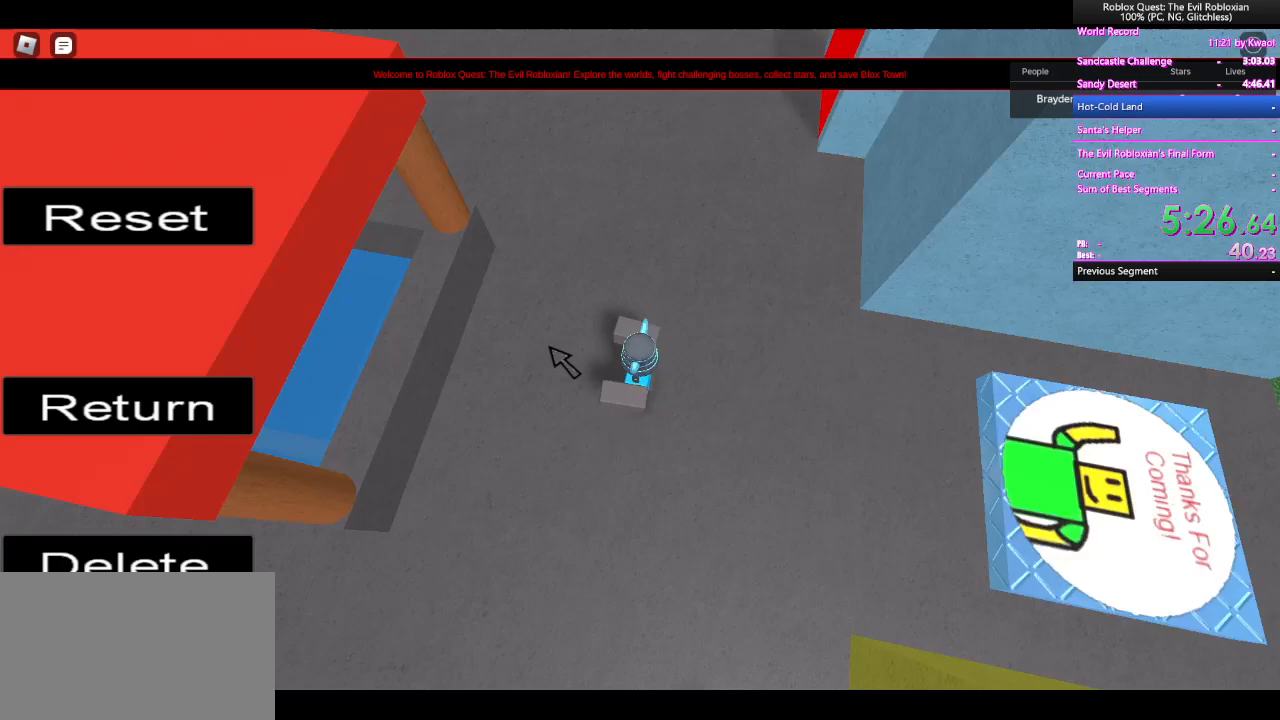
{"keys": [], "mouse": ["right"], "events": [[33, "mouse_right", "down"]]}
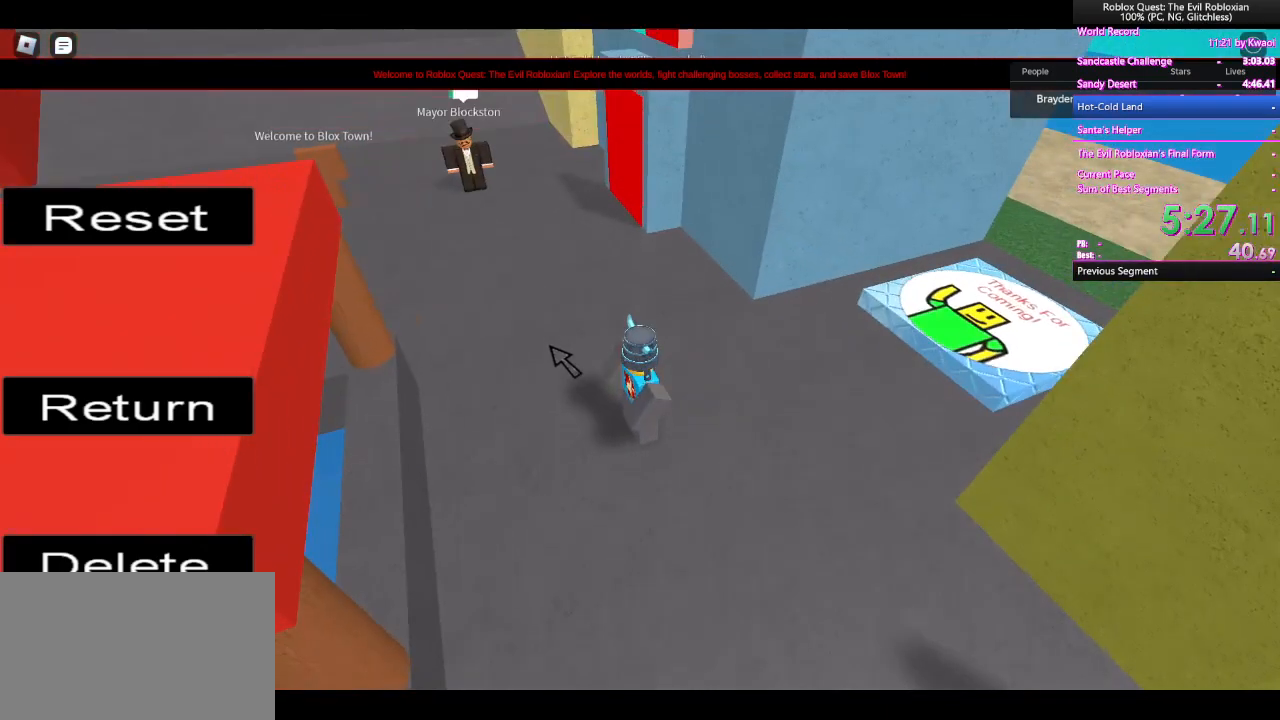
{"keys": [], "mouse": [], "events": [[233, "mouse_right", "up"]]}
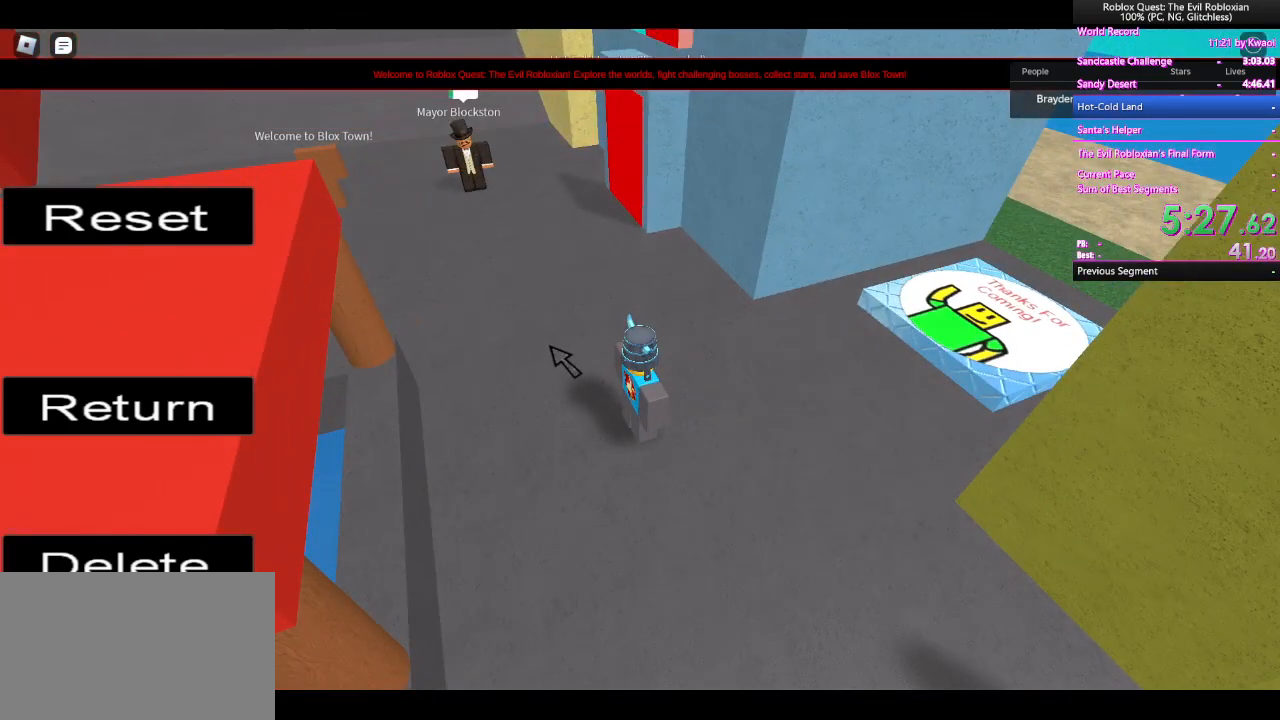
{"keys": [], "mouse": [], "events": []}
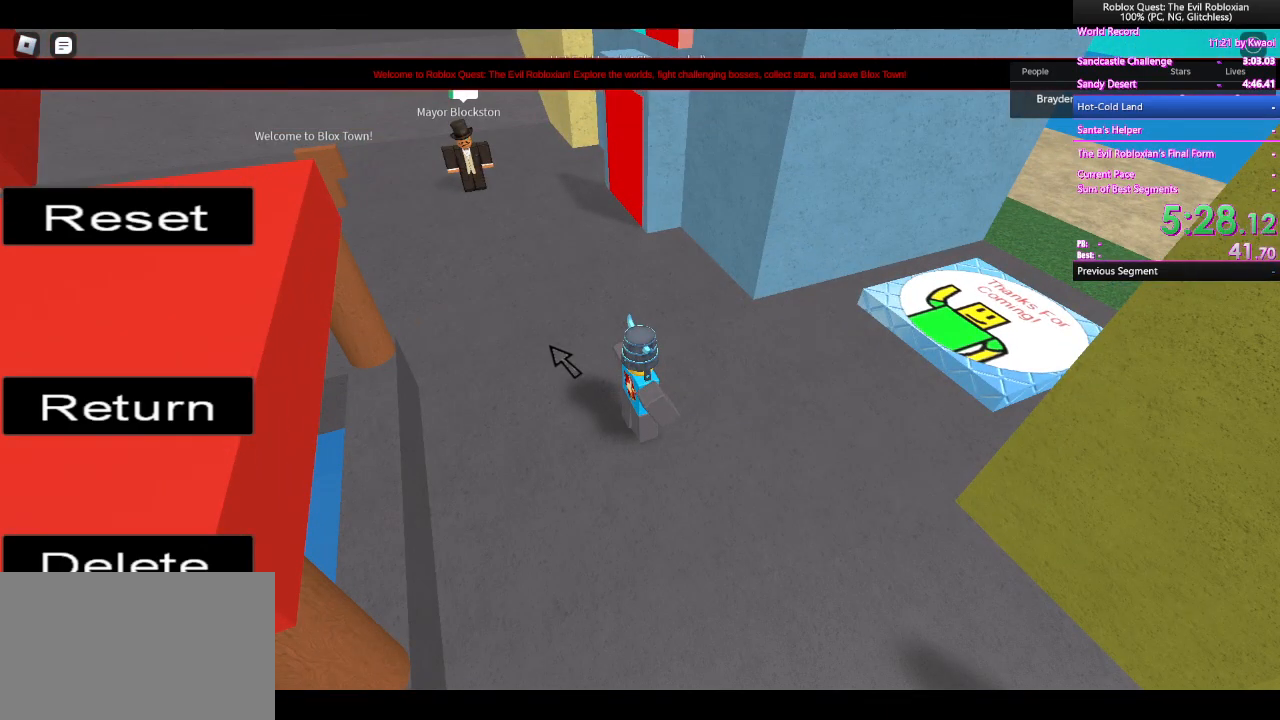
{"keys": [], "mouse": [], "events": []}
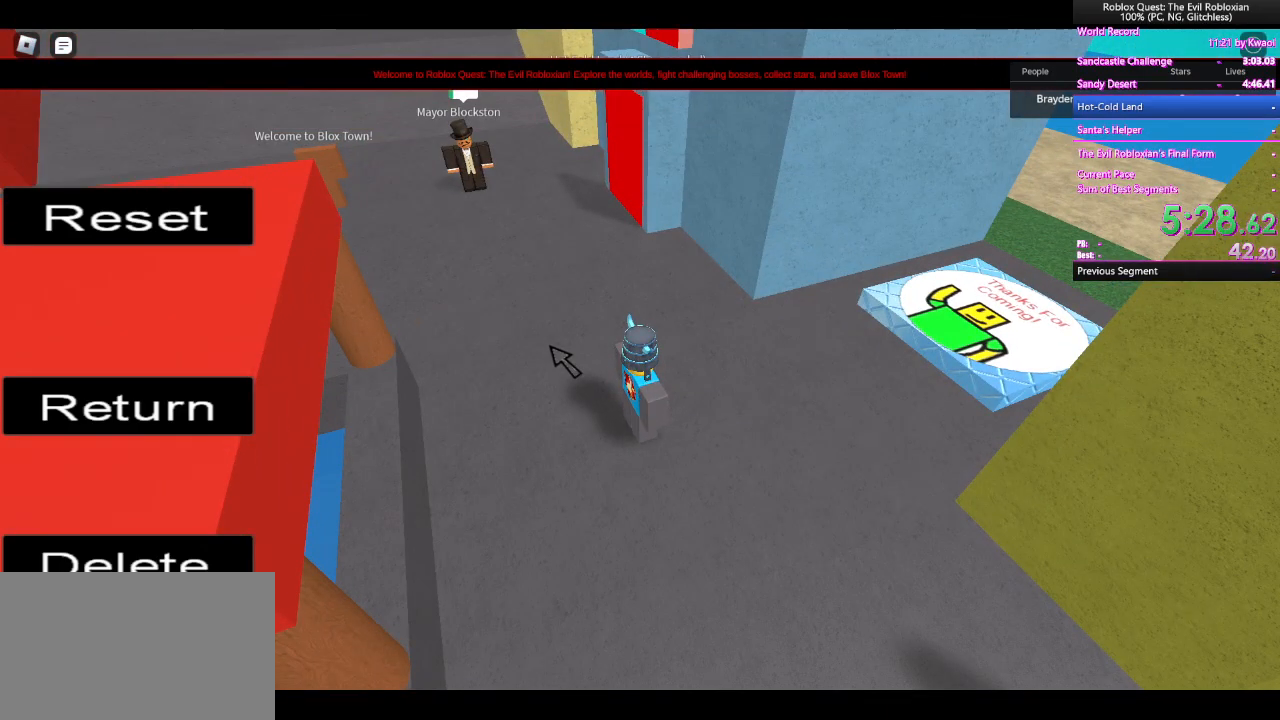
{"keys": ["w"], "mouse": [], "events": [[233, "w", "down"], [283, "shift", "down"], [333, "a", "down"], [417, "a", "up"], [467, "shift", "up"]]}
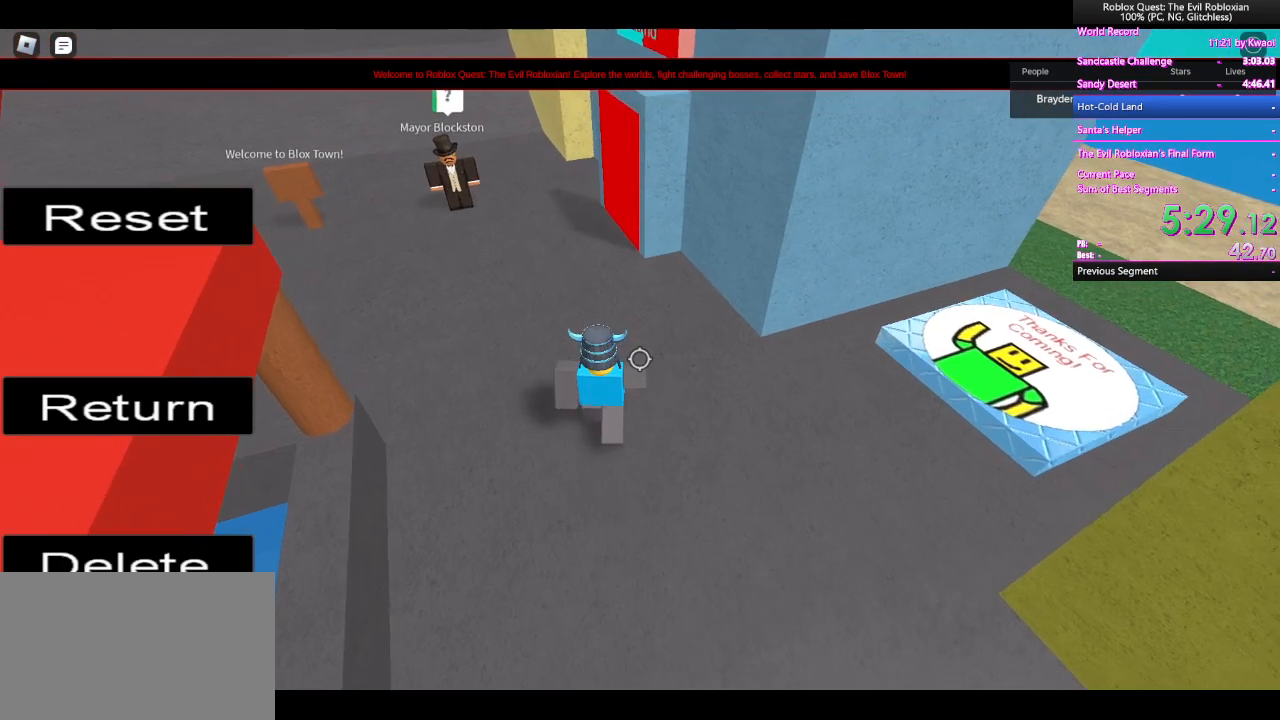
{"keys": ["w"], "mouse": [], "events": [[150, "a", "down"], [200, "a", "up"]]}
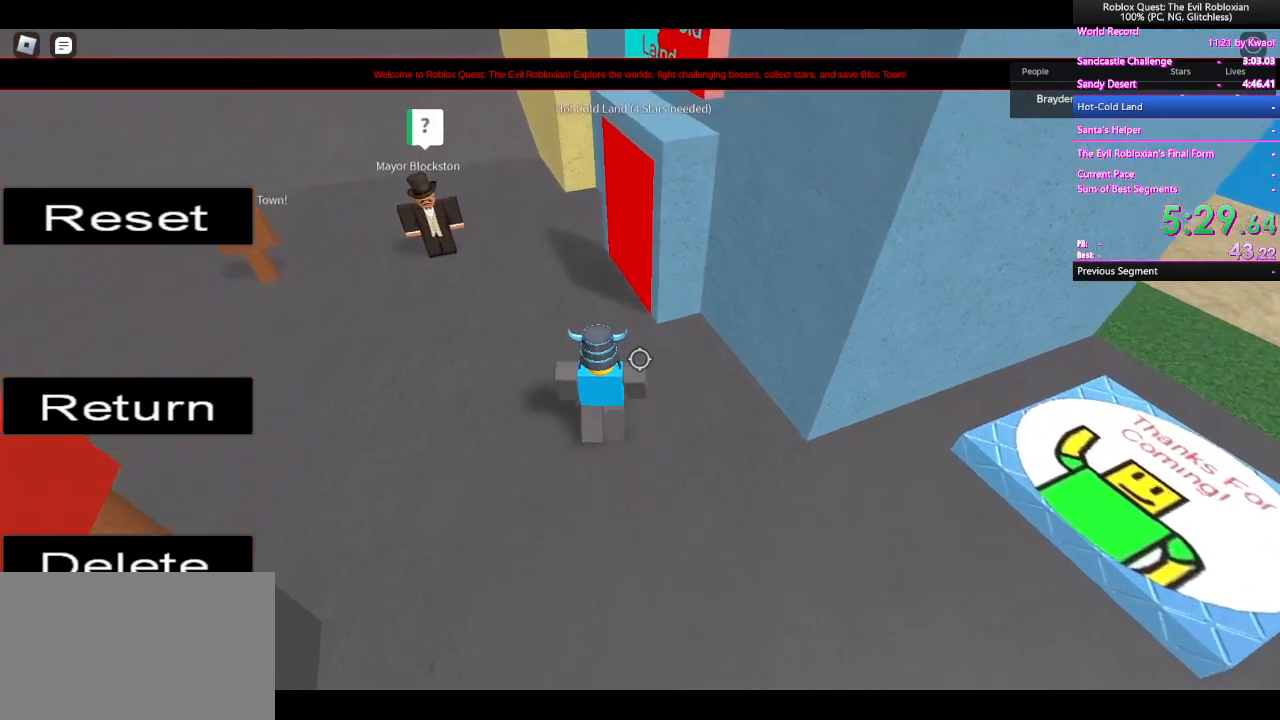
{"keys": ["w"], "mouse": [], "events": []}
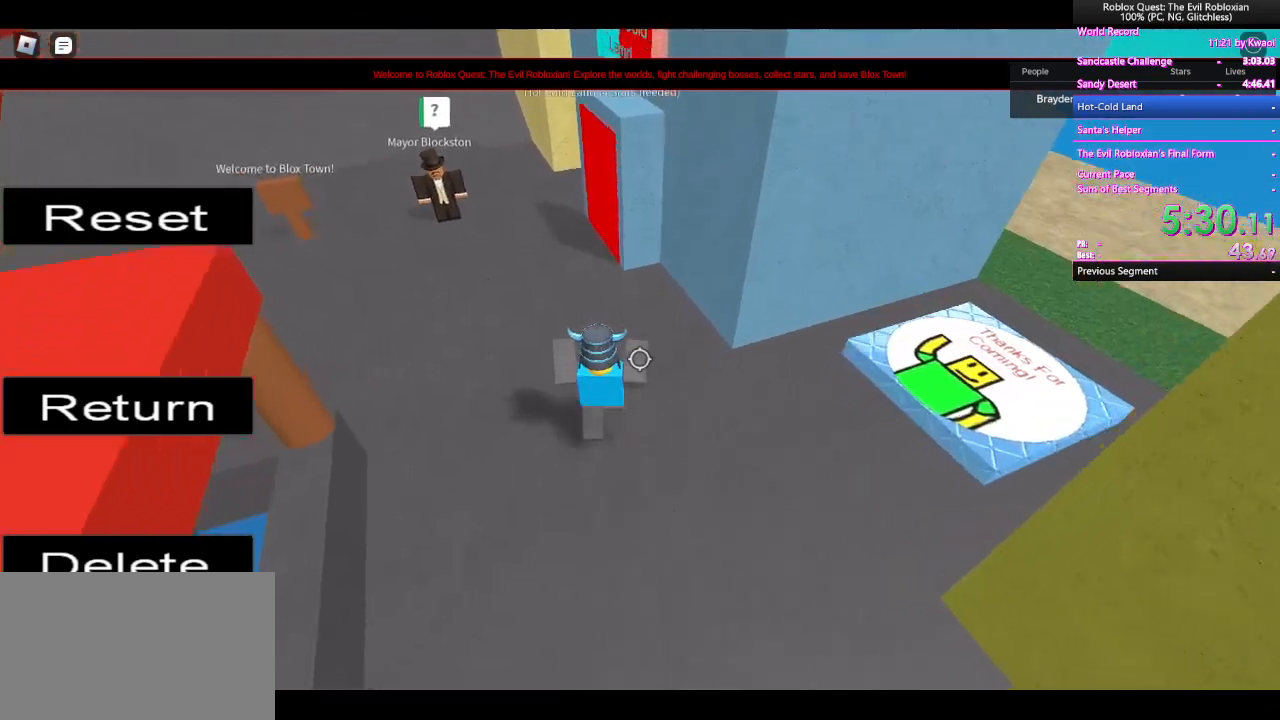
{"keys": ["w"], "mouse": [], "events": [[267, "a", "down"], [417, "a", "up"]]}
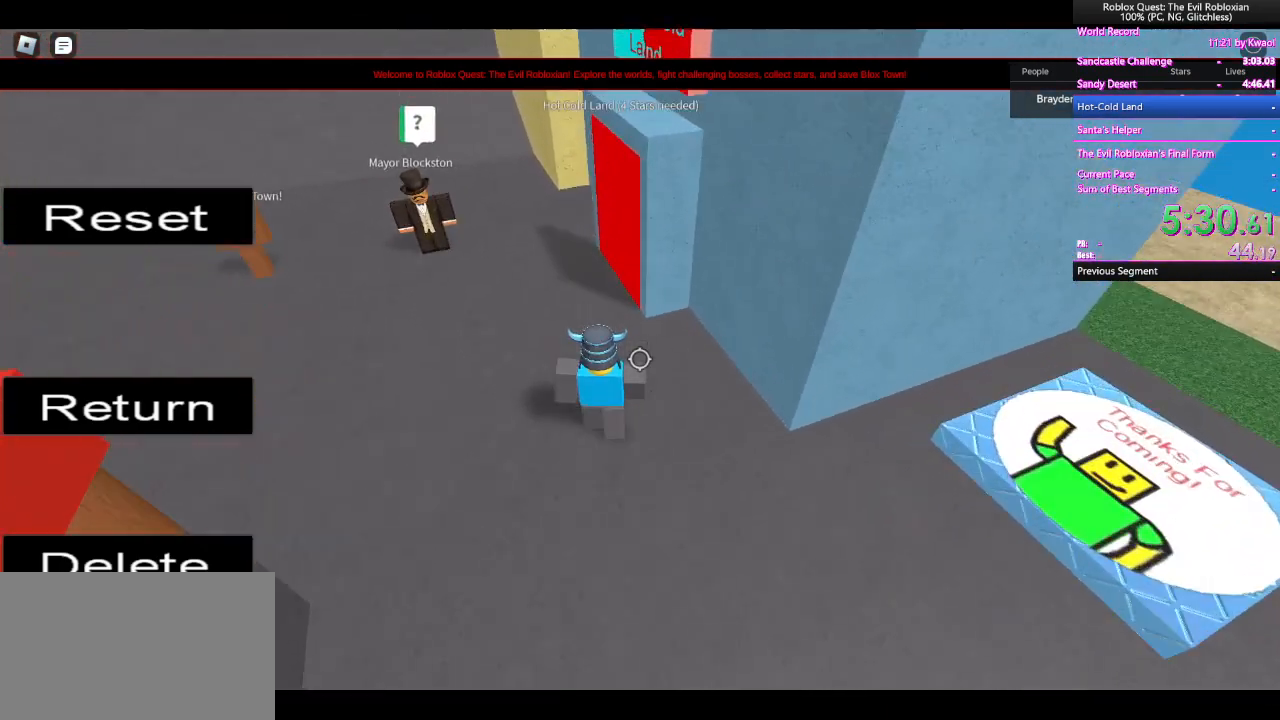
{"keys": ["w"], "mouse": [], "events": [[150, "a", "down"], [250, "a", "up"]]}
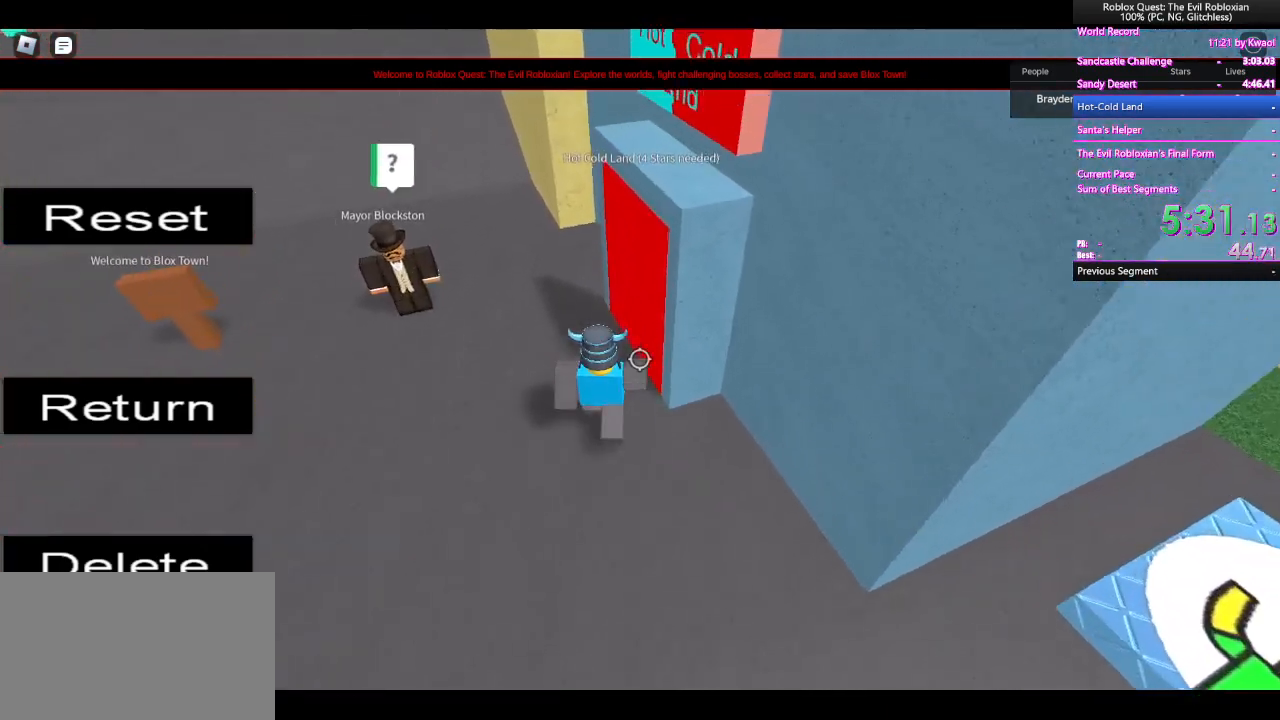
{"keys": ["d", "w"], "mouse": [], "events": [[117, "d", "down"]]}
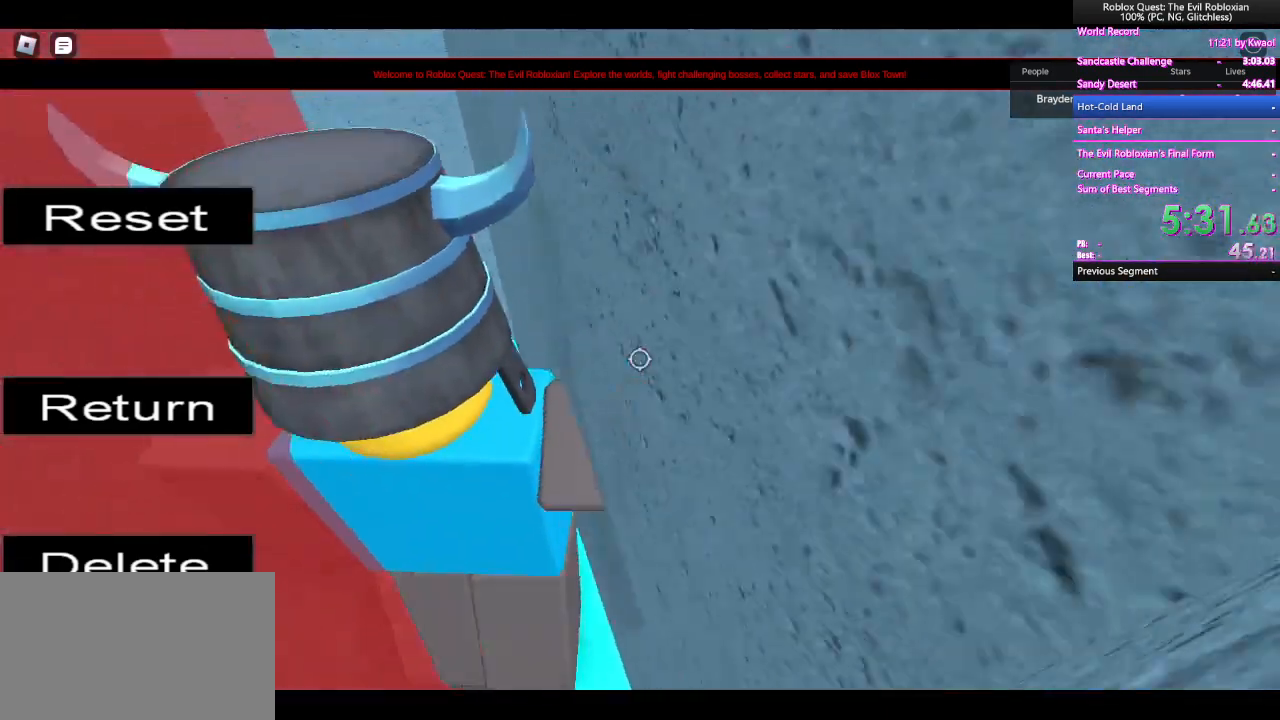
{"keys": ["space", "w"], "mouse": [], "events": [[183, "d", "up"], [283, "space", "down"]]}
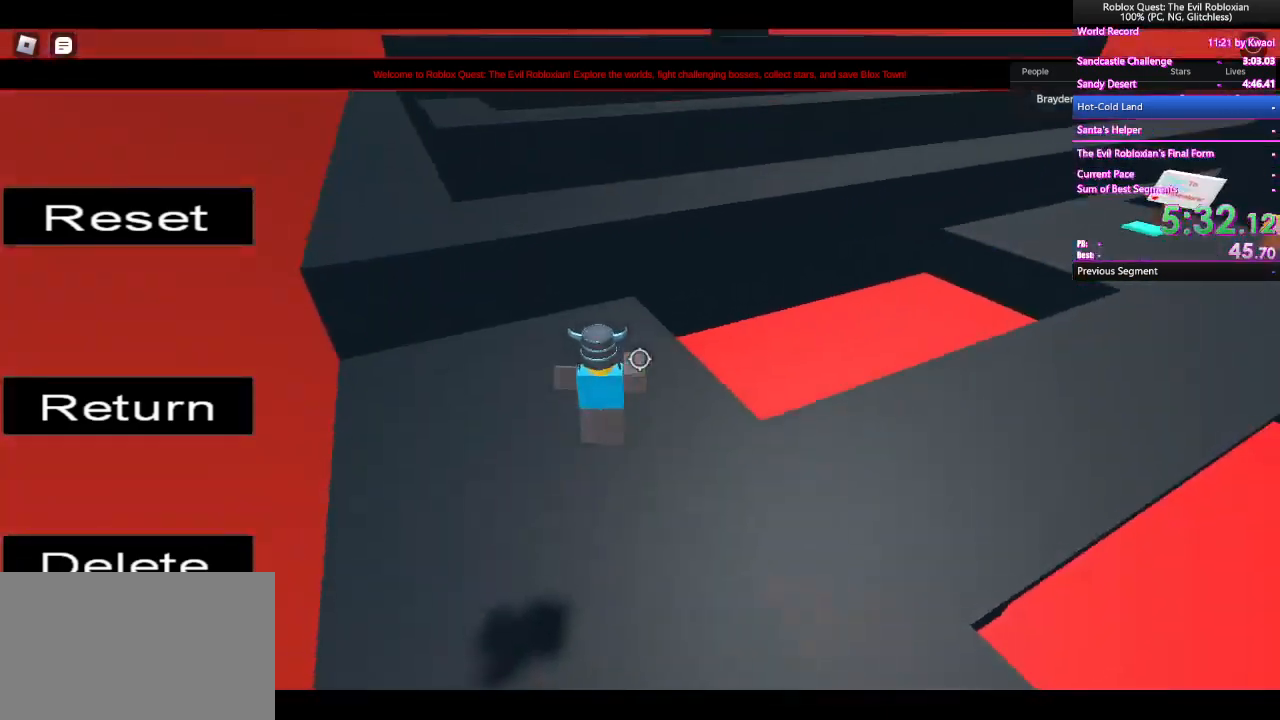
{"keys": ["w"], "mouse": [], "events": [[67, "space", "up"]]}
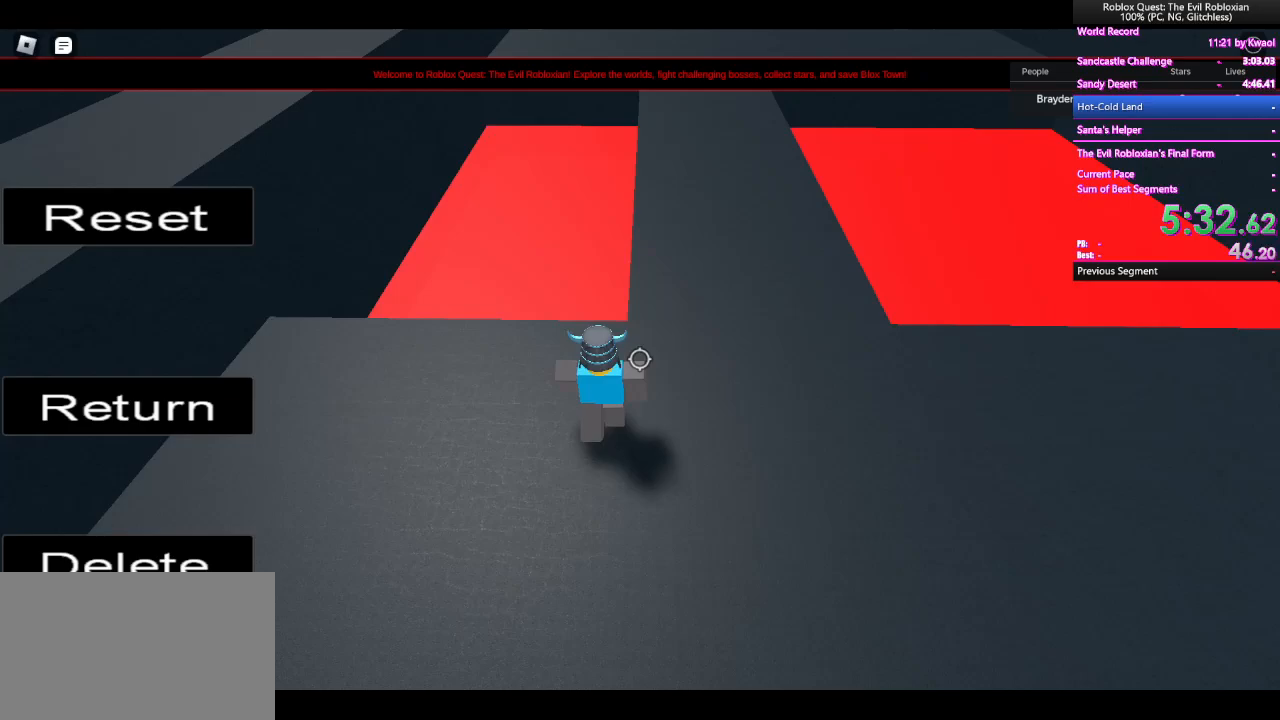
{"keys": ["w"], "mouse": [], "events": [[33, "d", "down"], [33, "space", "down"], [300, "d", "up"], [300, "space", "up"]]}
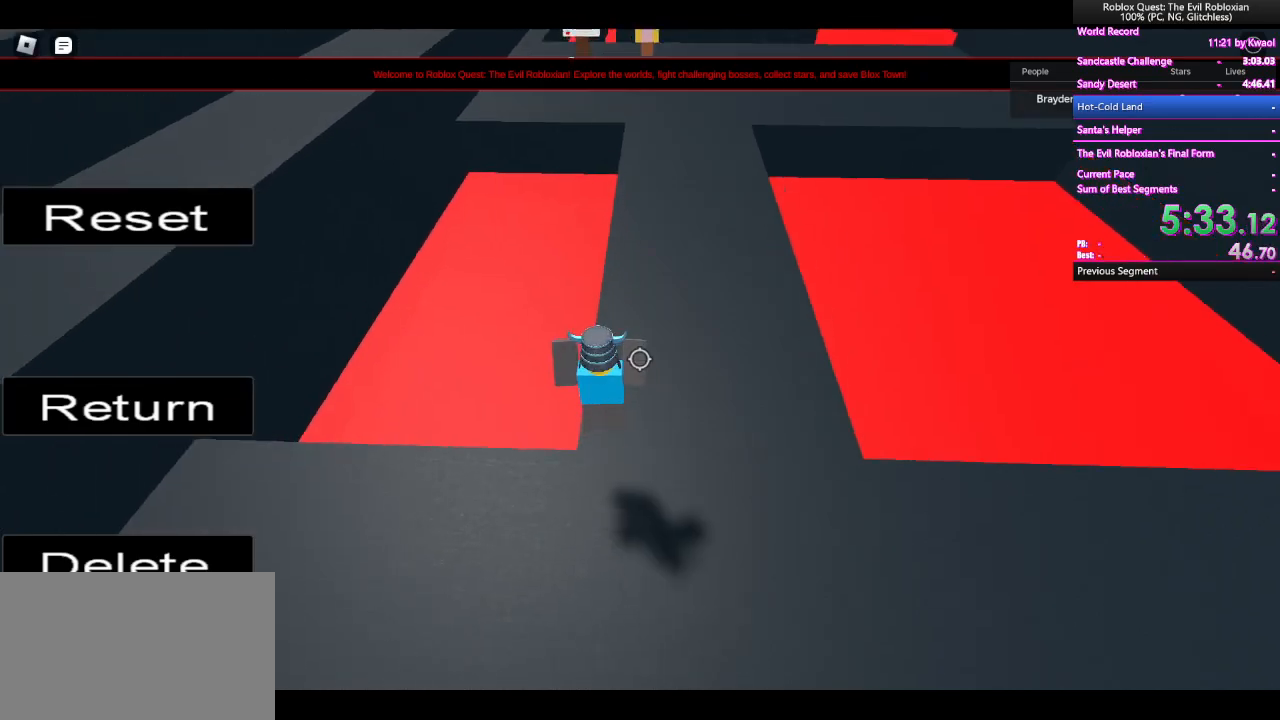
{"keys": ["d", "w"], "mouse": [], "events": [[33, "space", "down"], [283, "space", "up"], [467, "d", "down"]]}
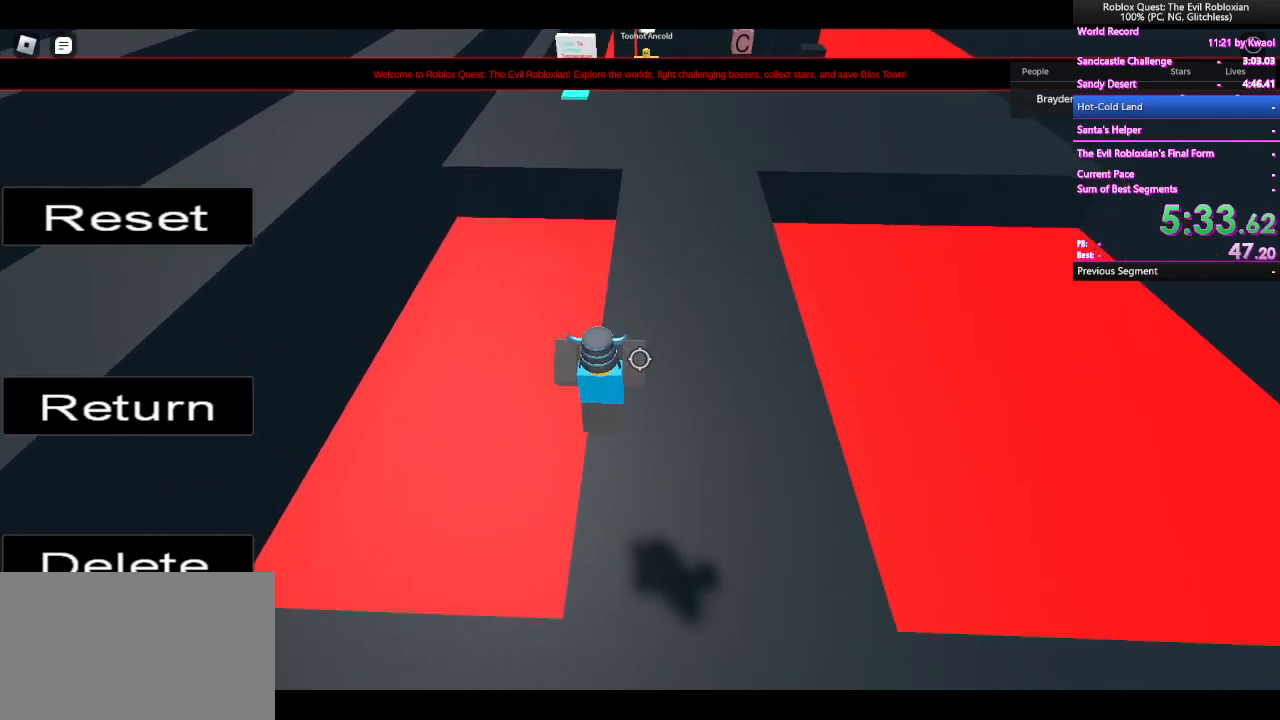
{"keys": ["w"], "mouse": [], "events": [[67, "d", "up"], [200, "space", "down"], [483, "space", "up"]]}
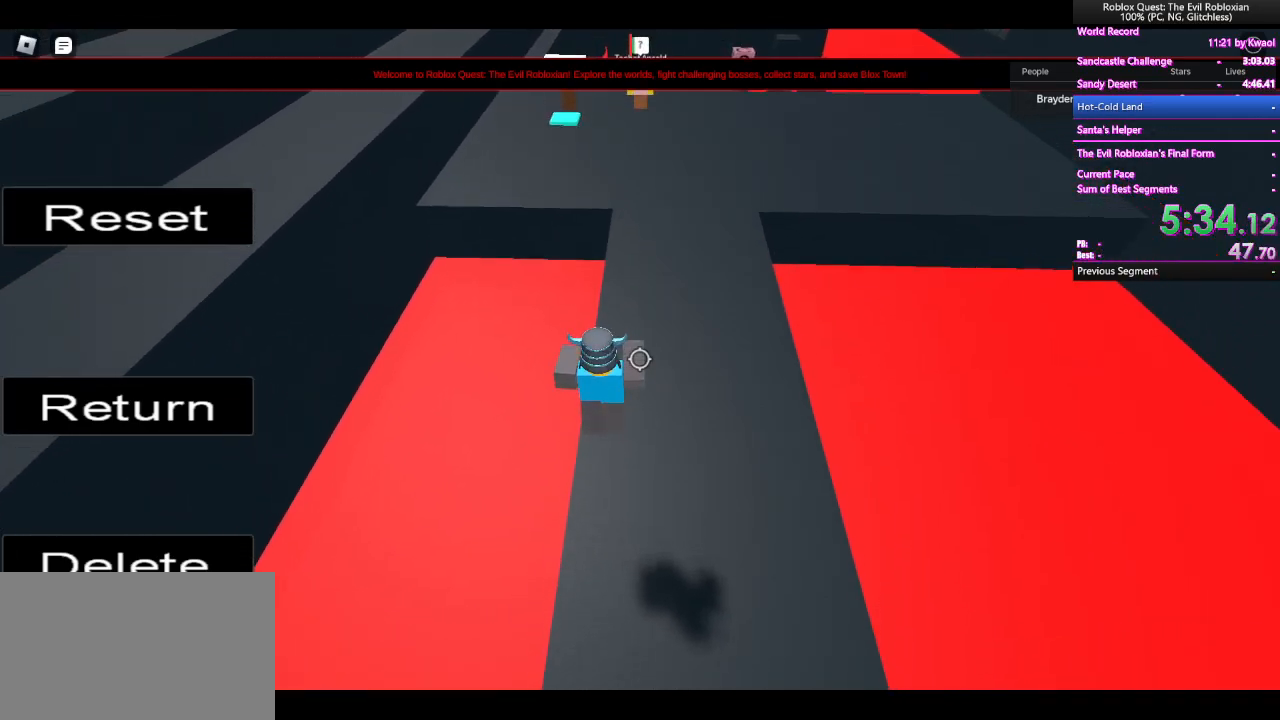
{"keys": ["w"], "mouse": [], "events": [[267, "space", "down"], [500, "space", "up"]]}
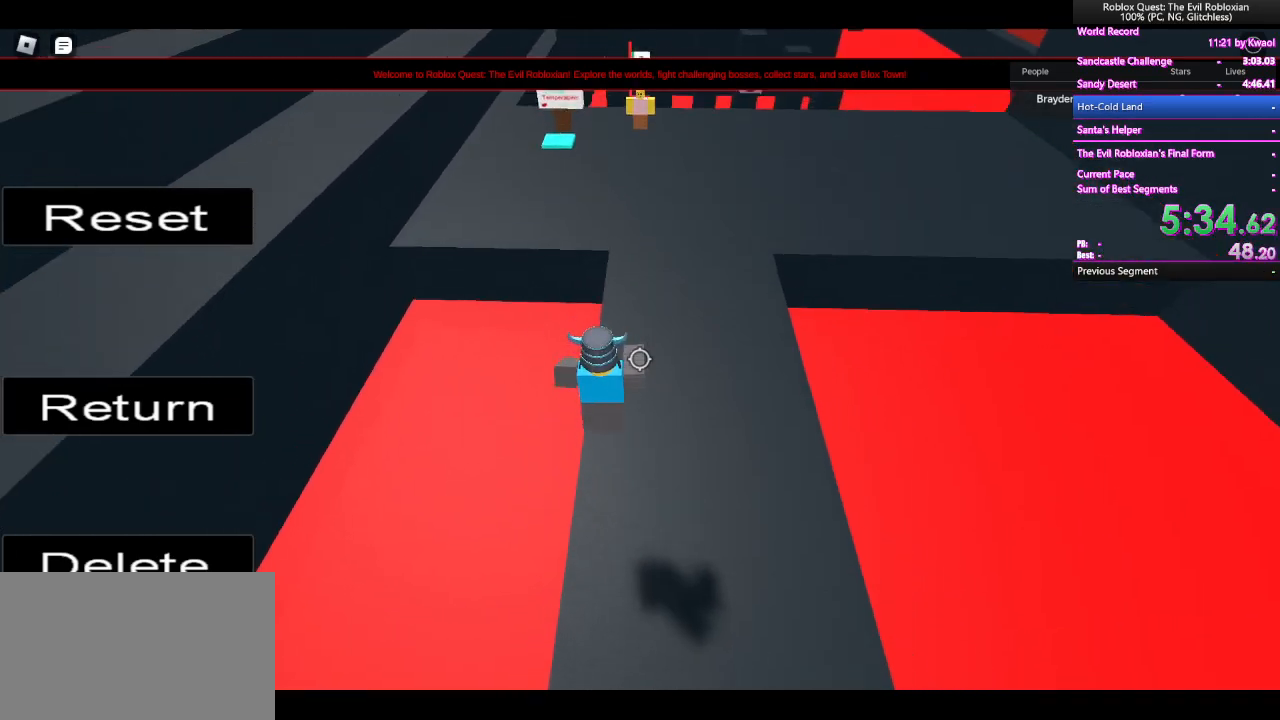
{"keys": ["w"], "mouse": [], "events": []}
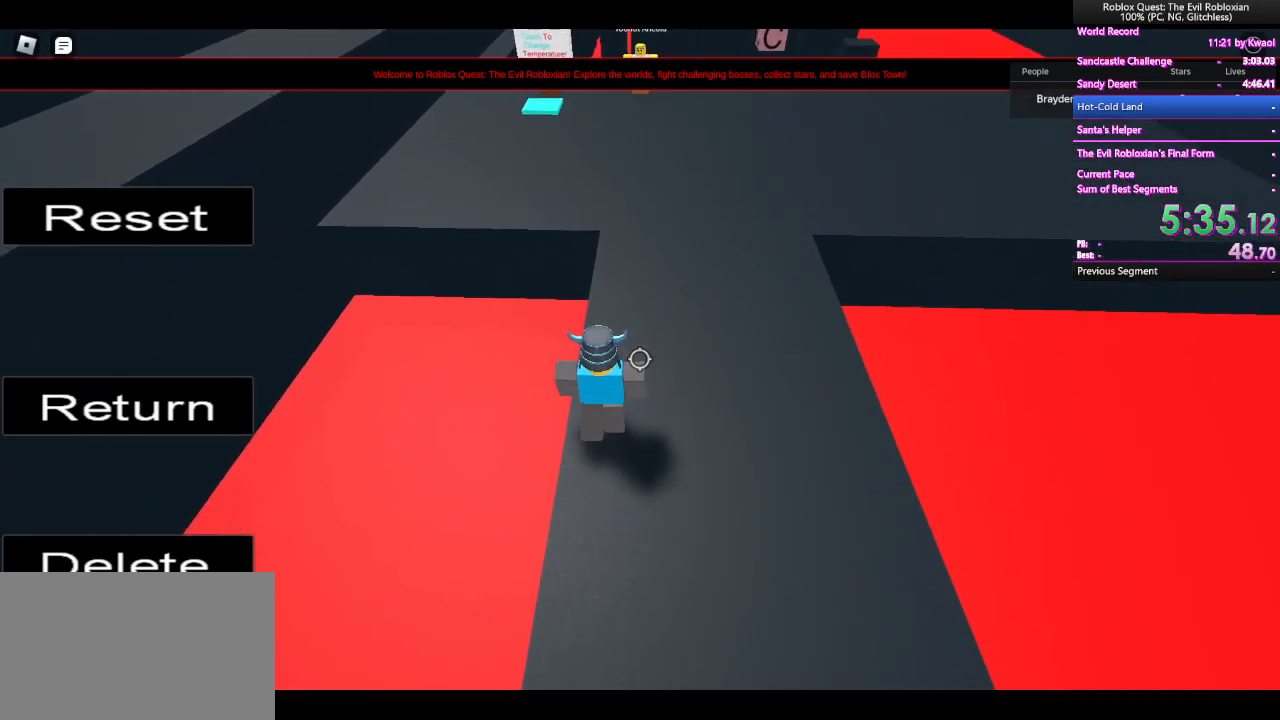
{"keys": ["w"], "mouse": [], "events": []}
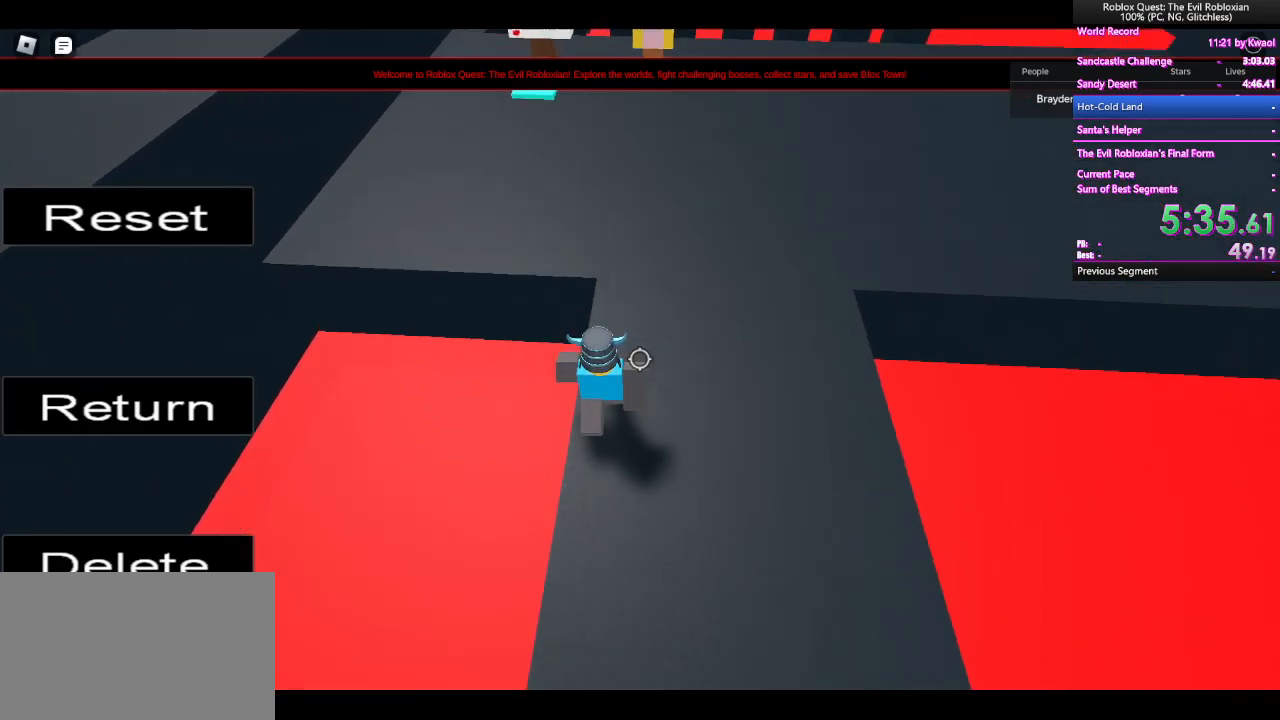
{"keys": ["w"], "mouse": [], "events": [[267, "space", "down"], [400, "space", "up"]]}
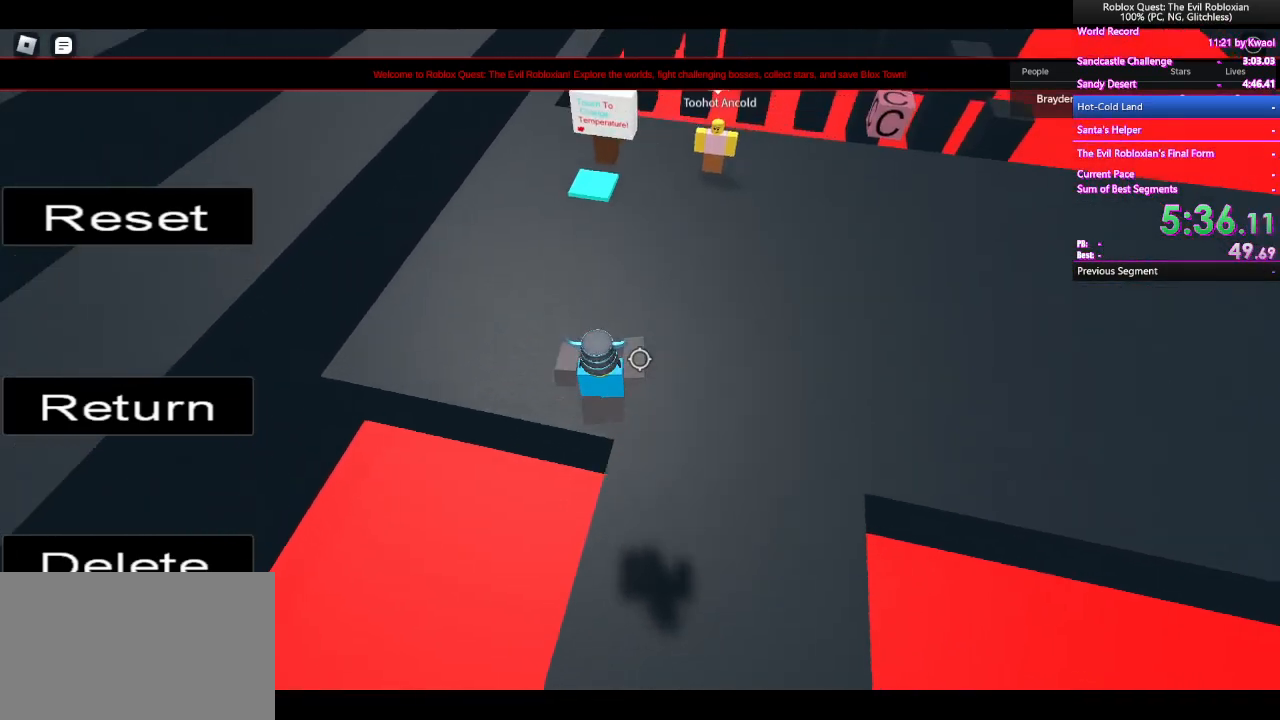
{"keys": ["w"], "mouse": [], "events": []}